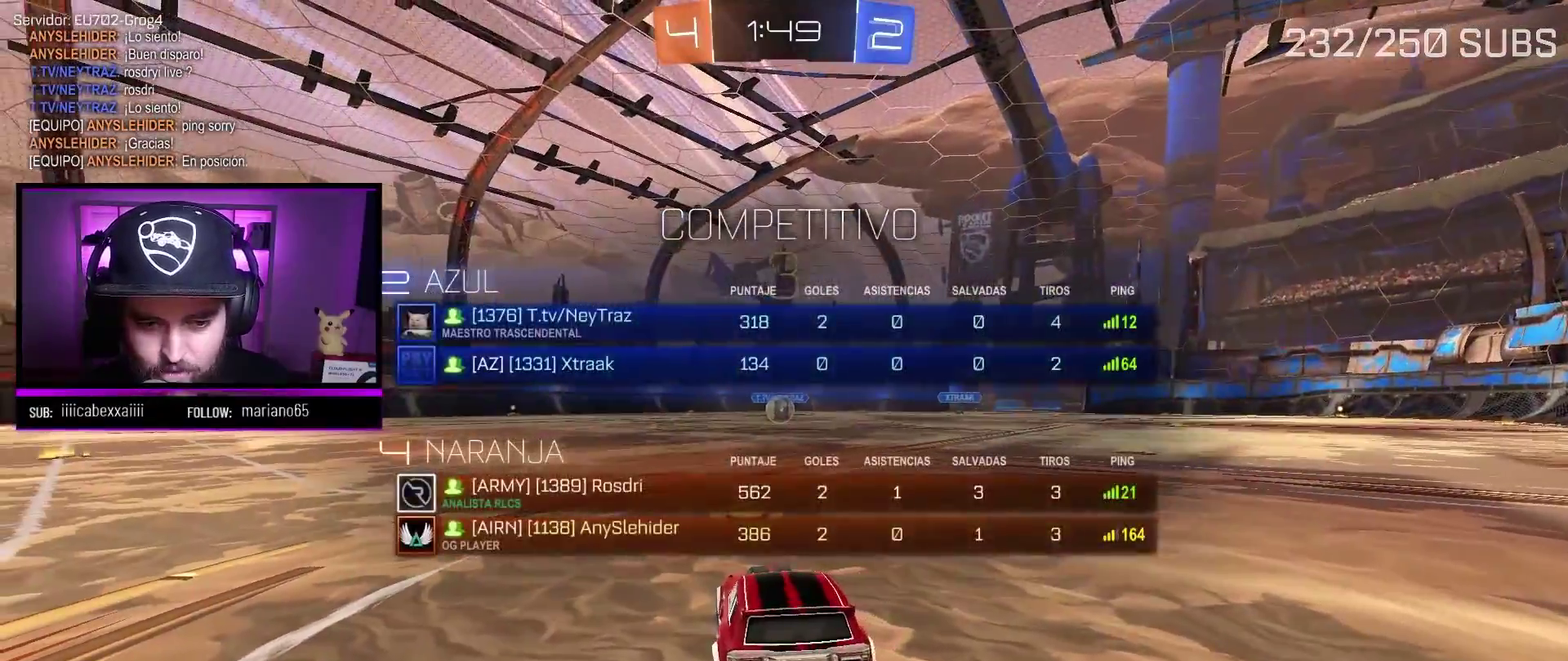
Gameplay with a controller (Xbox layout); each line is a JSON object with the inputs held at the frame after it. "events" lists button and stick changes between this image and that frame as [ms after this image, input, new state], when the widget could be followed in between.
{"buttons": [], "left_stick": "center", "right_stick": "center", "events": [[183, "B", "up"], [383, "right_stick", "up-right"], [484, "right_stick", "center"]]}
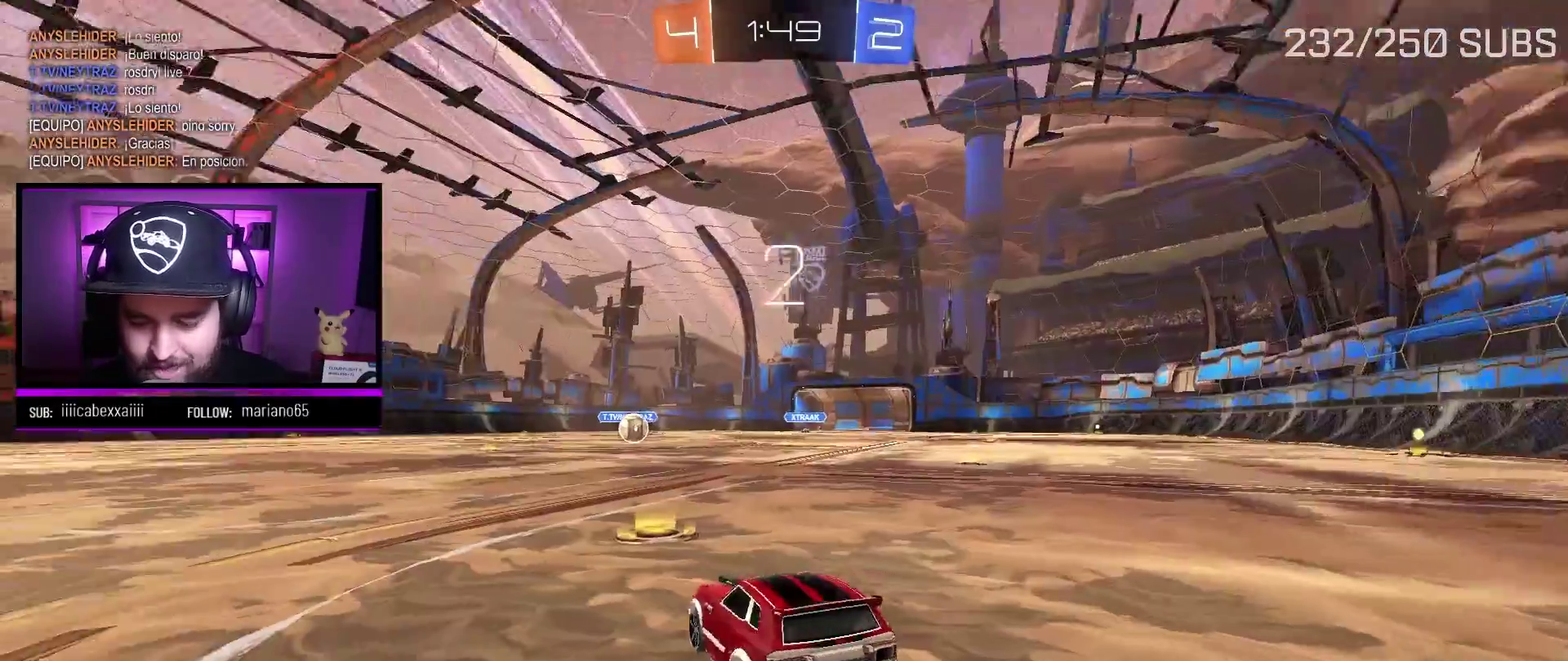
{"buttons": [], "left_stick": "center", "right_stick": "center", "events": [[67, "right_stick", "up-right"], [150, "right_stick", "center"], [267, "right_stick", "up-right"], [317, "right_stick", "center"]]}
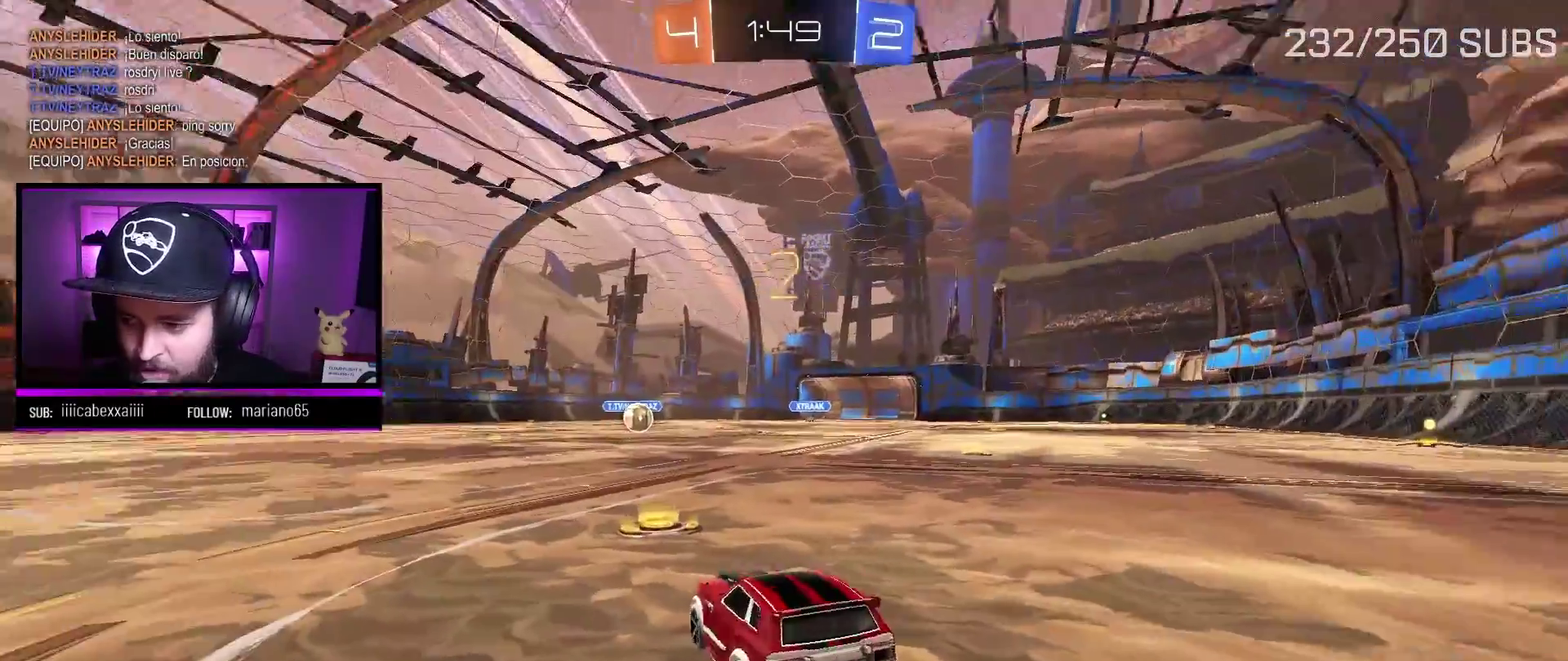
{"buttons": ["A", "R2"], "left_stick": "center", "right_stick": "center", "events": [[83, "R2", "down"], [116, "A", "down"]]}
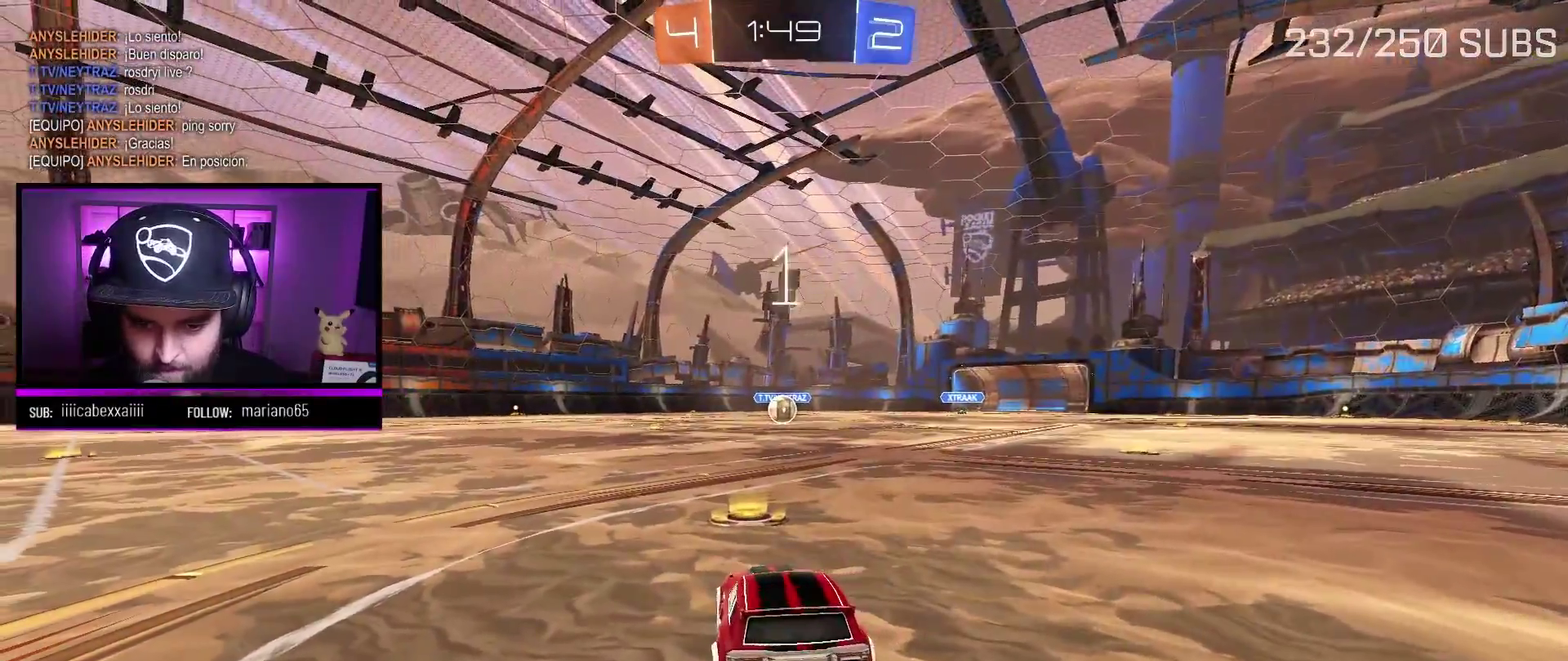
{"buttons": ["A", "R2"], "left_stick": "center", "right_stick": "center", "events": [[67, "Y", "down"], [200, "Y", "up"]]}
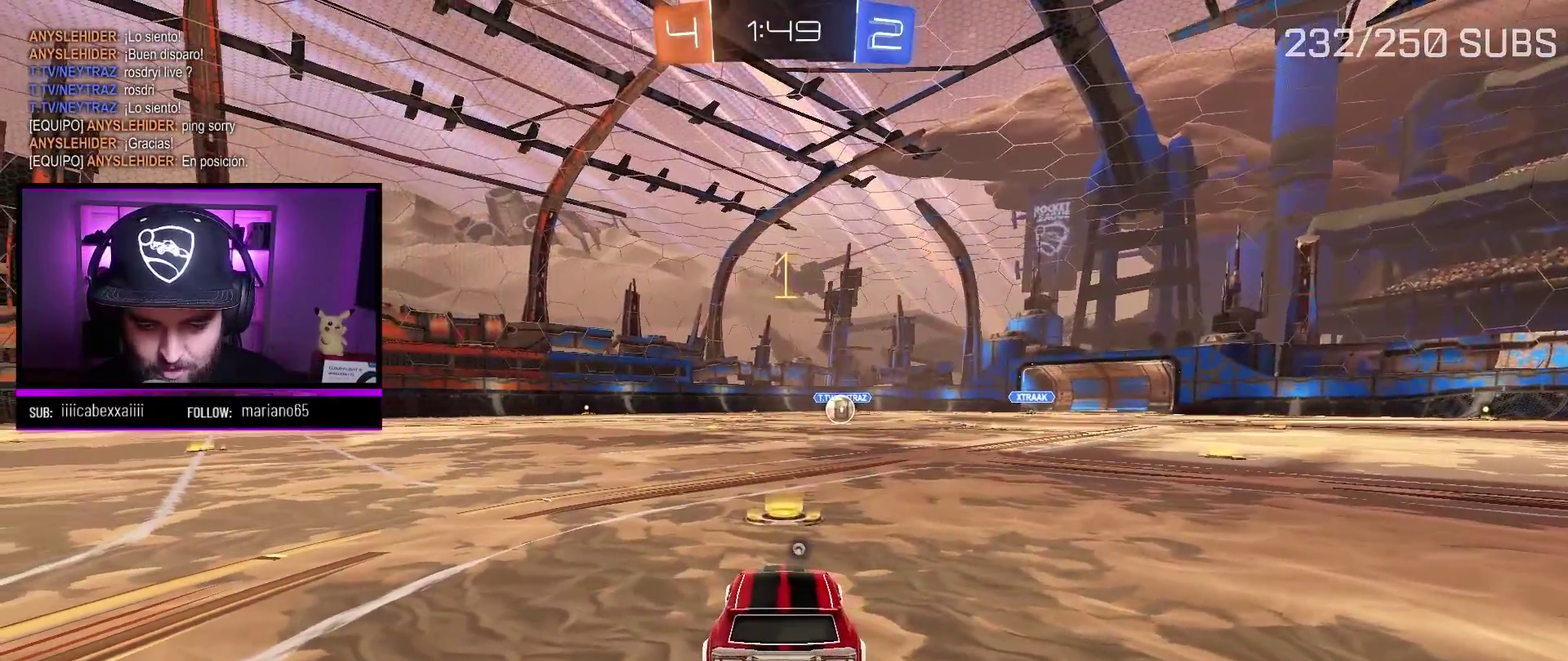
{"buttons": ["A", "R2"], "left_stick": "center", "right_stick": "center", "events": []}
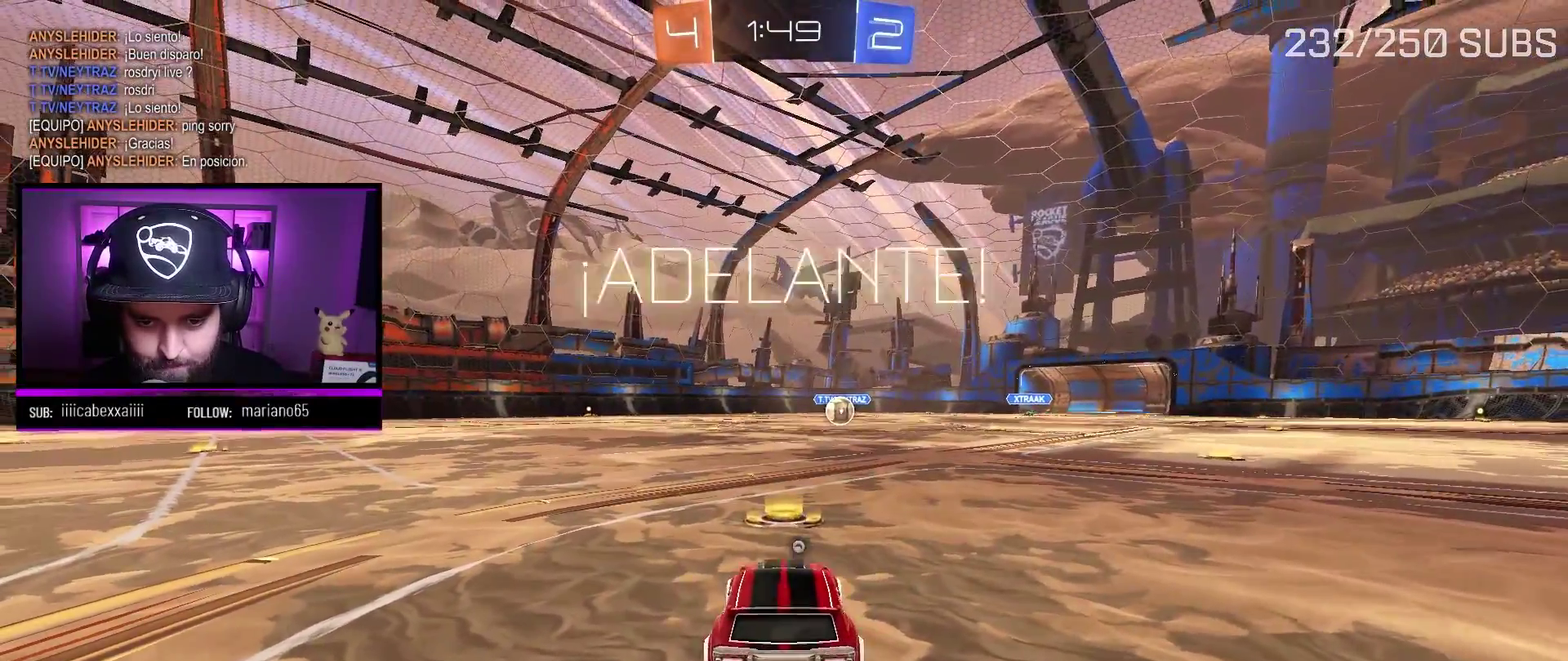
{"buttons": ["A", "L1", "R2"], "left_stick": "up-right", "right_stick": "center", "events": [[334, "X", "down"], [334, "left_stick", "left"], [434, "L1", "down"], [467, "X", "up"], [467, "left_stick", "up-right"]]}
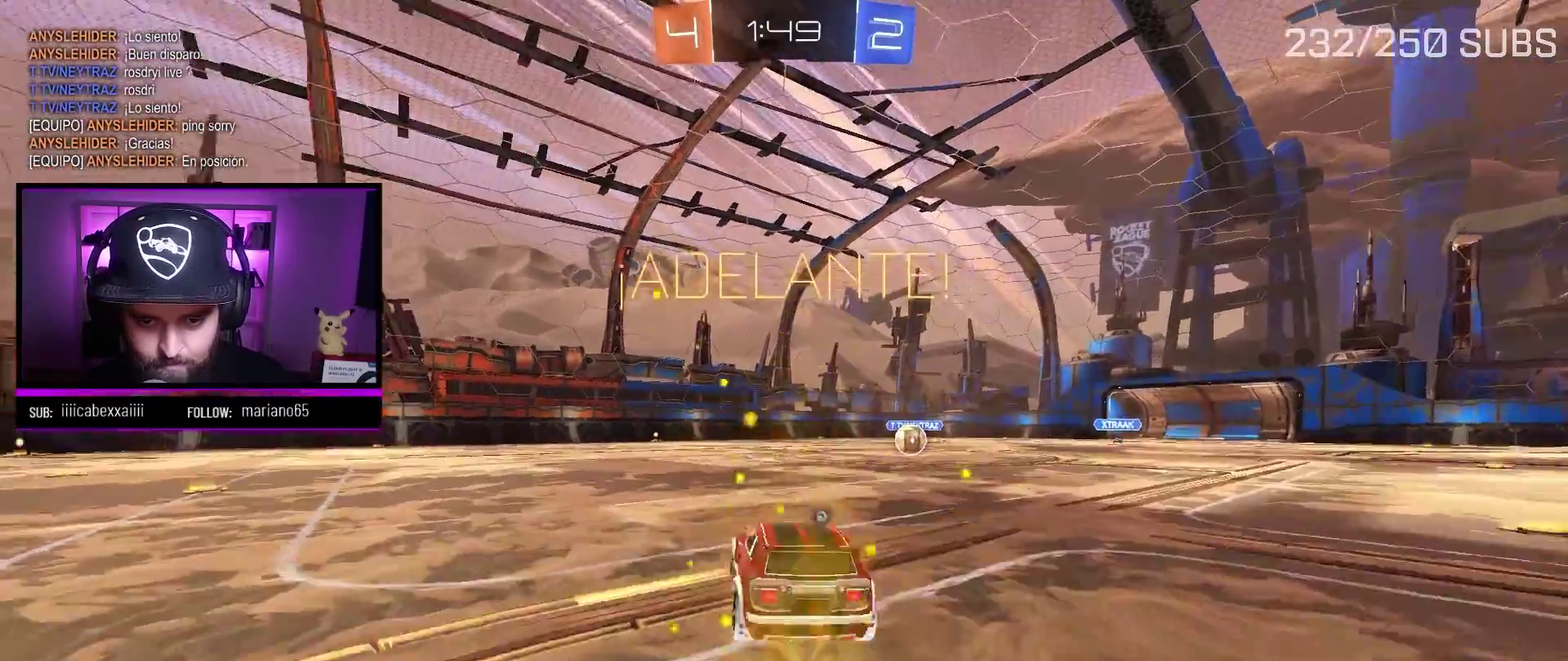
{"buttons": ["R2"], "left_stick": "center", "right_stick": "center", "events": [[16, "X", "down"], [183, "L1", "up"], [183, "X", "up"], [200, "left_stick", "center"], [217, "A", "up"]]}
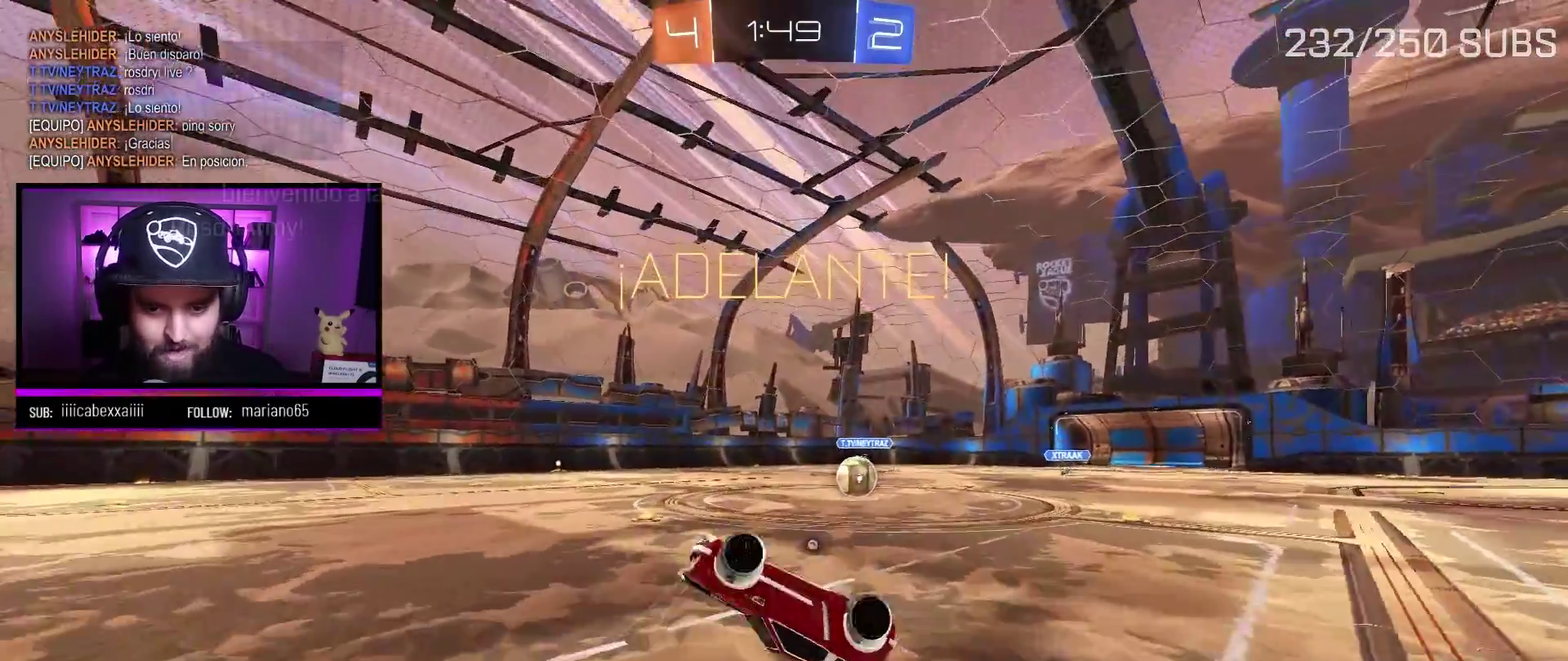
{"buttons": ["R2"], "left_stick": "center", "right_stick": "center", "events": [[250, "left_stick", "right"], [301, "left_stick", "up-right"], [367, "left_stick", "center"]]}
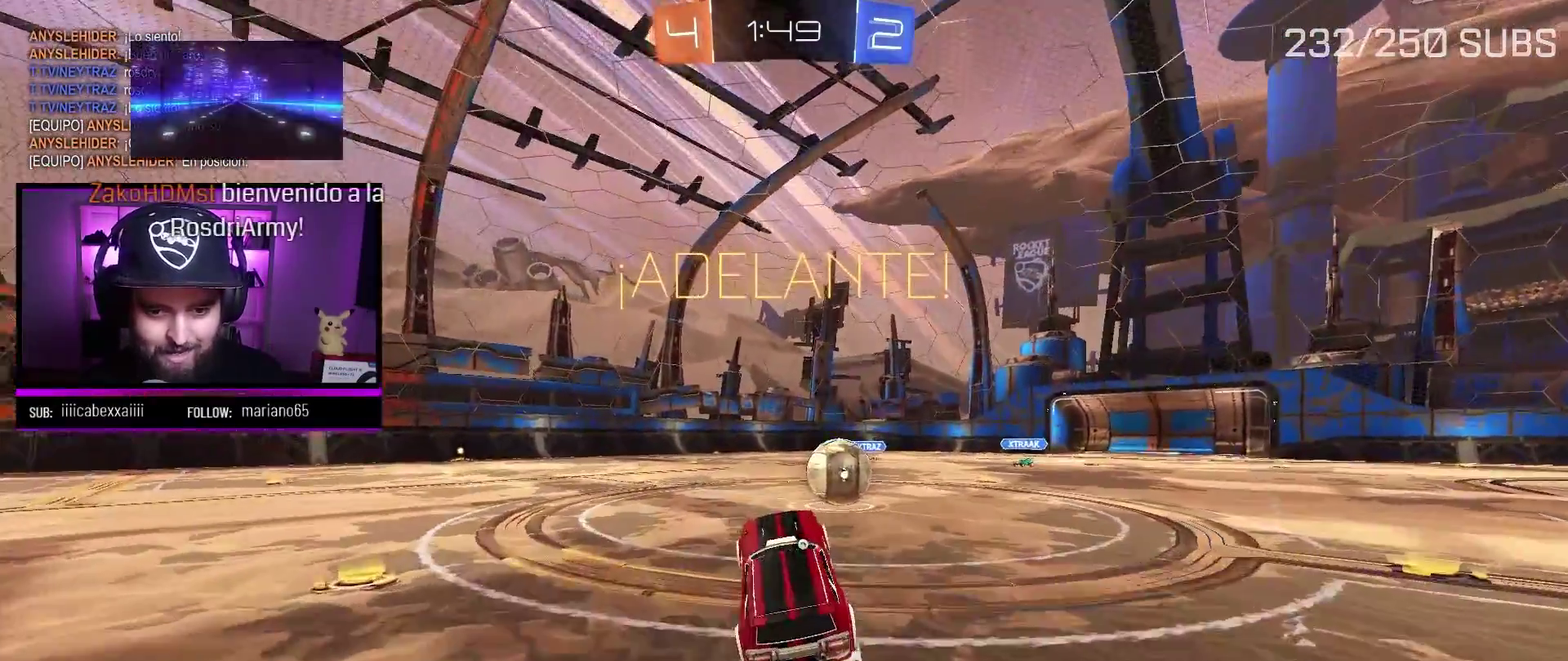
{"buttons": ["A", "L1", "R2"], "left_stick": "up-right", "right_stick": "center", "events": [[150, "A", "down"], [300, "left_stick", "right"], [367, "L1", "down"], [367, "left_stick", "up-right"], [383, "X", "down"], [467, "X", "up"]]}
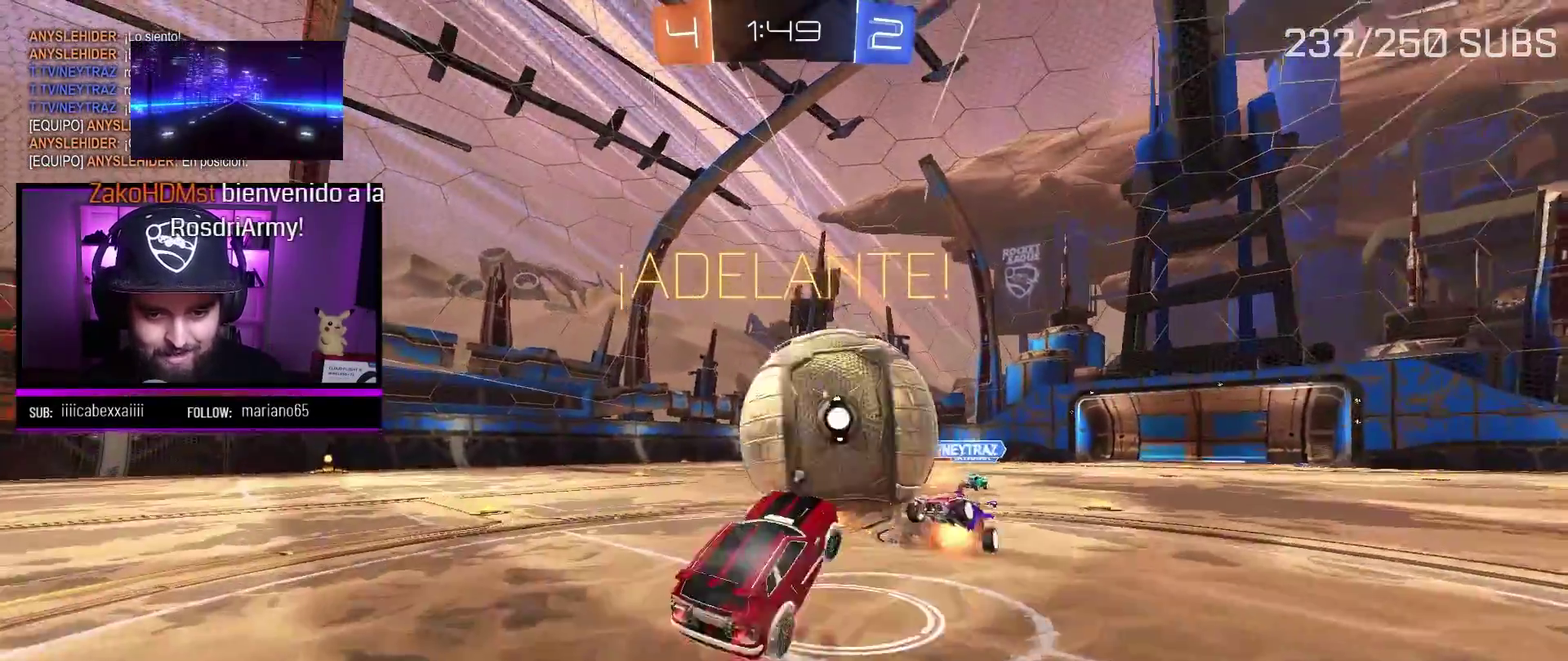
{"buttons": ["L1", "R2"], "left_stick": "up-right", "right_stick": "center", "events": [[34, "X", "down"], [334, "X", "up"], [367, "A", "up"]]}
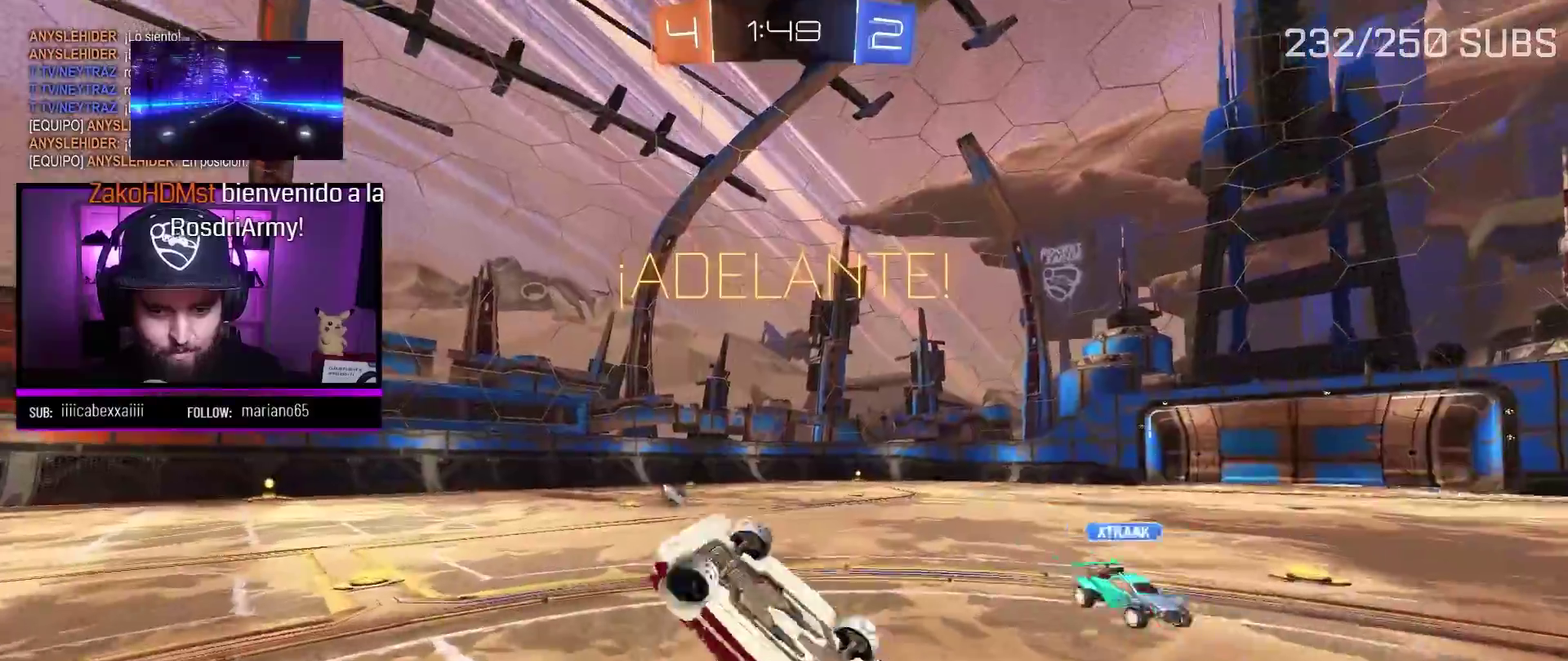
{"buttons": ["R2"], "left_stick": "left", "right_stick": "center", "events": [[250, "left_stick", "up-left"], [283, "L1", "up"], [333, "left_stick", "left"]]}
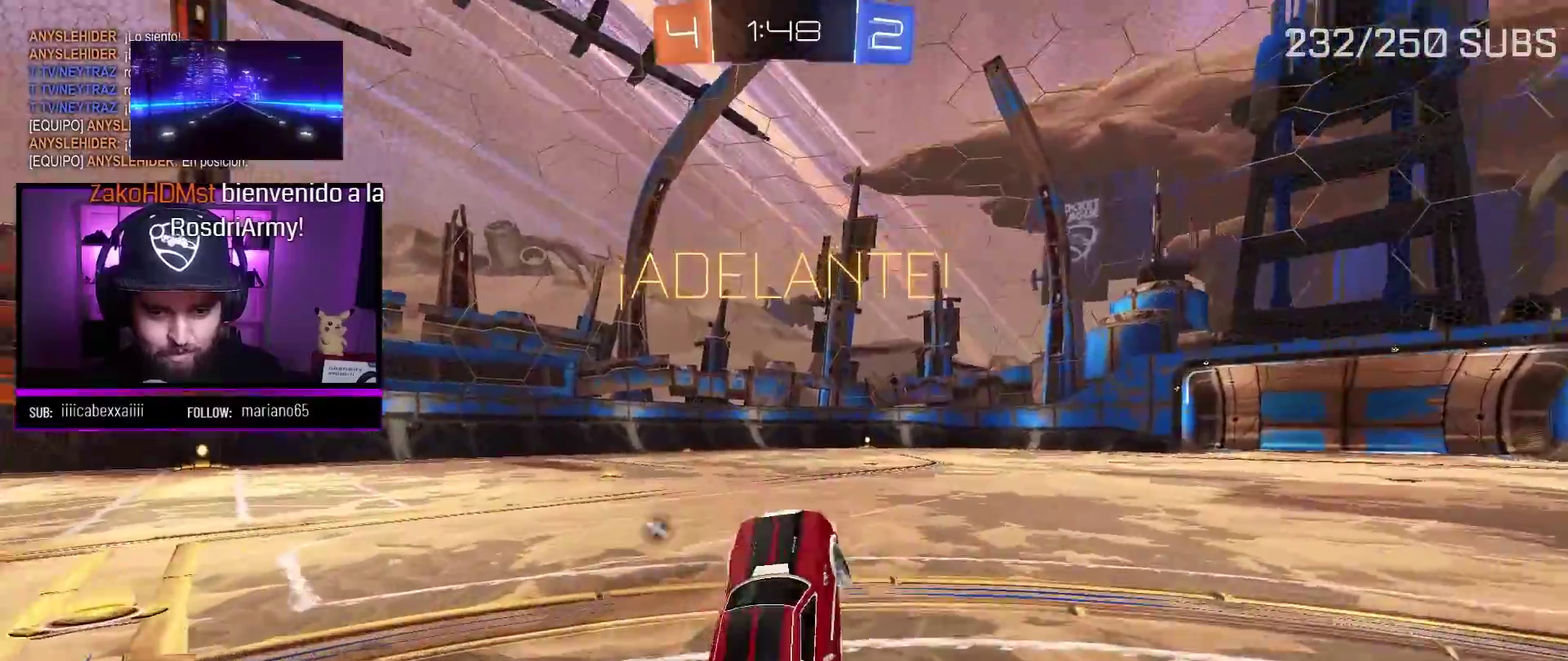
{"buttons": ["A", "R2"], "left_stick": "left", "right_stick": "center", "events": [[234, "A", "down"]]}
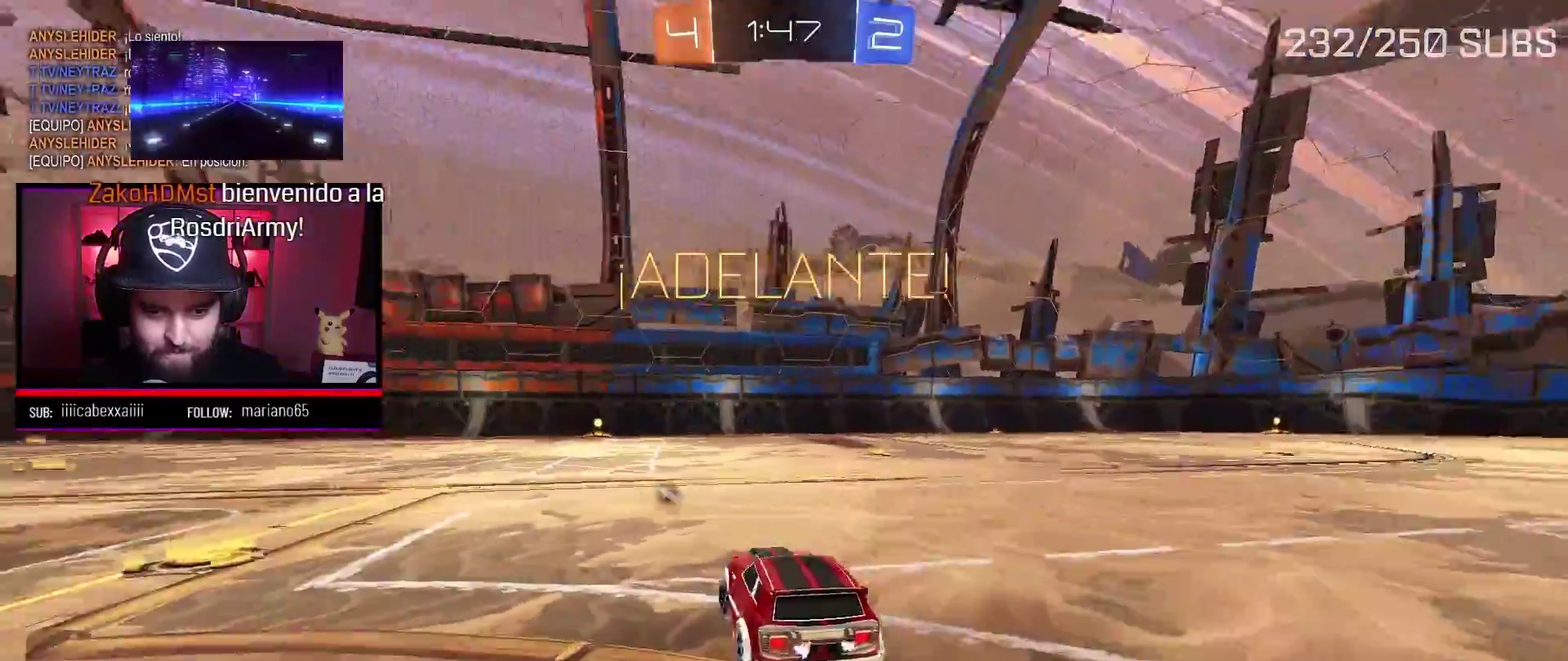
{"buttons": ["A", "X", "R2"], "left_stick": "up", "right_stick": "center", "events": [[16, "left_stick", "center"], [167, "left_stick", "left"], [217, "left_stick", "center"], [433, "left_stick", "up"], [450, "X", "down"]]}
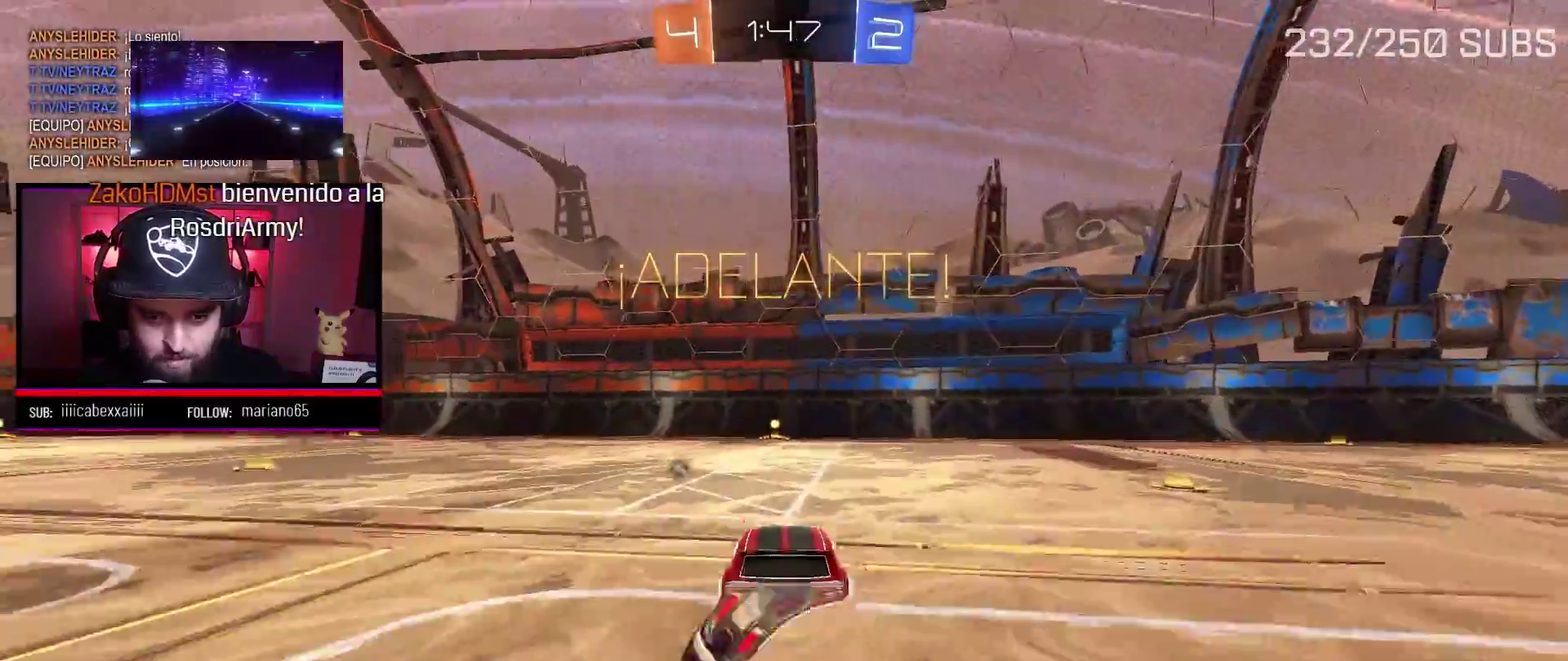
{"buttons": ["R2"], "left_stick": "center", "right_stick": "center", "events": [[50, "X", "up"], [100, "X", "down"], [200, "X", "up"], [217, "A", "up"], [267, "Y", "down"], [267, "left_stick", "center"], [401, "Y", "up"]]}
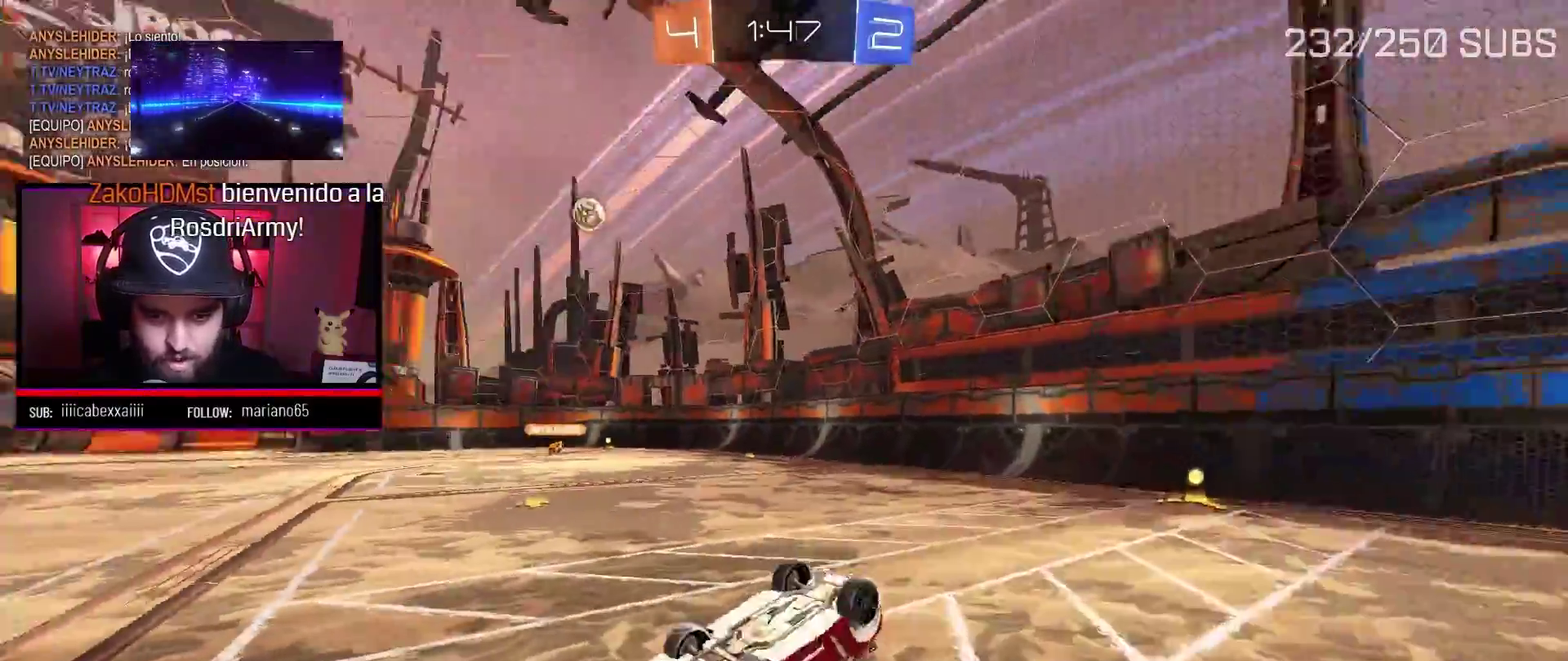
{"buttons": ["R2"], "left_stick": "center", "right_stick": "center", "events": []}
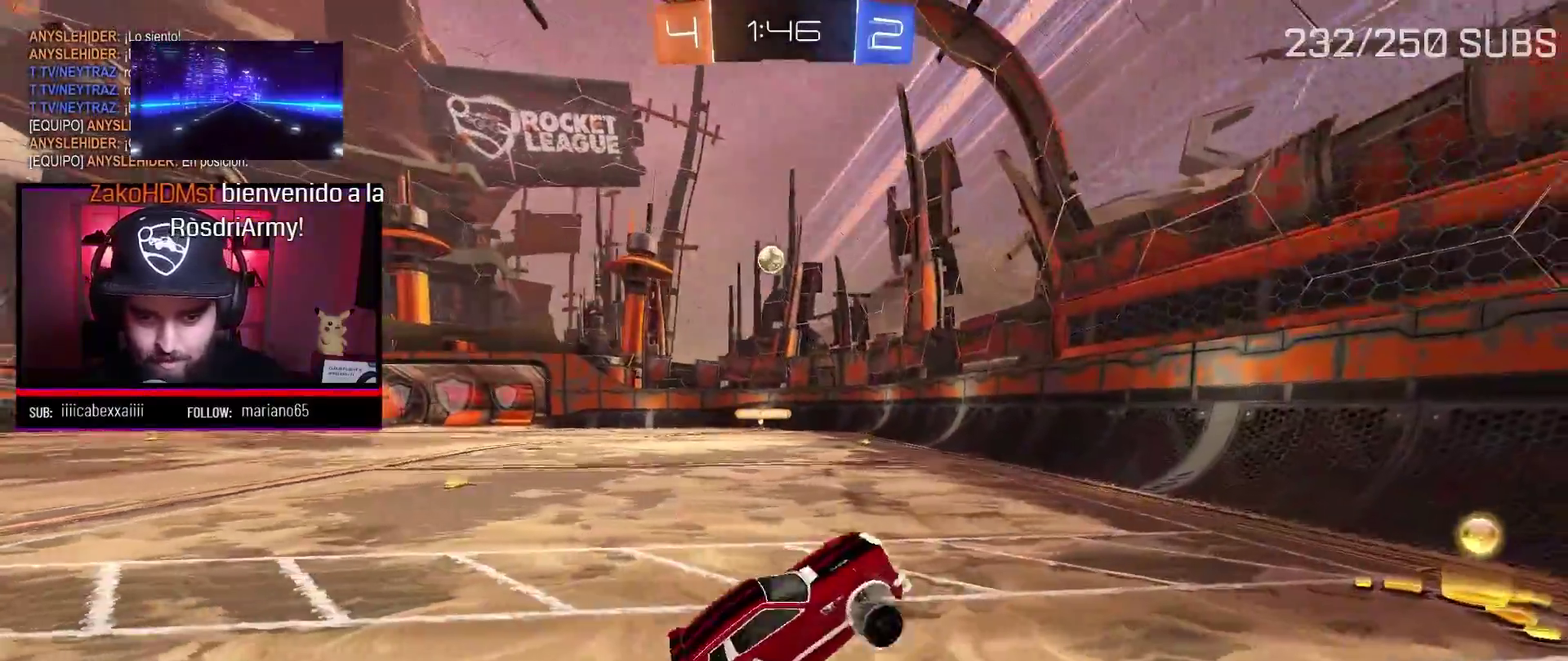
{"buttons": ["R2"], "left_stick": "left", "right_stick": "center", "events": [[116, "left_stick", "left"], [233, "L1", "down"], [350, "L1", "up"]]}
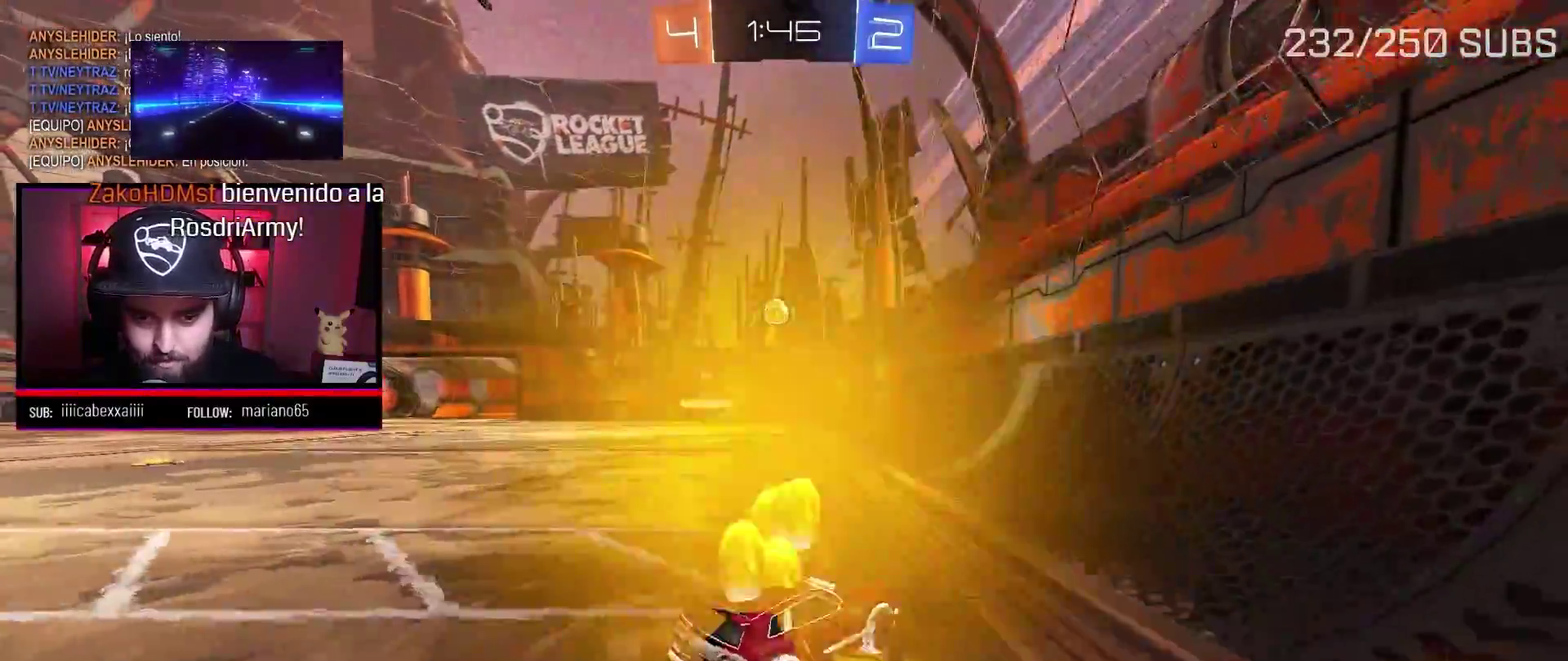
{"buttons": ["A", "R2"], "left_stick": "center", "right_stick": "center", "events": [[150, "A", "down"], [267, "left_stick", "center"]]}
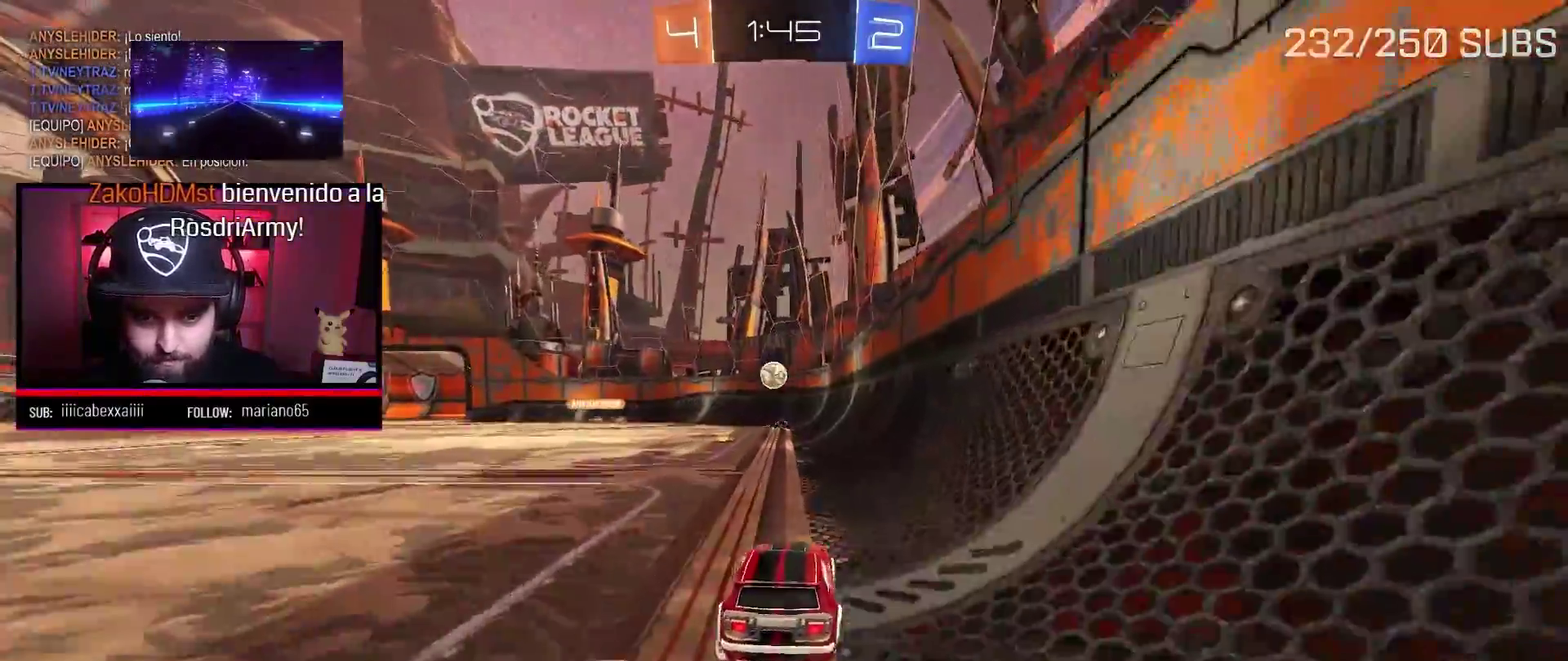
{"buttons": ["A", "R2"], "left_stick": "center", "right_stick": "center", "events": [[200, "left_stick", "left"], [333, "left_stick", "center"]]}
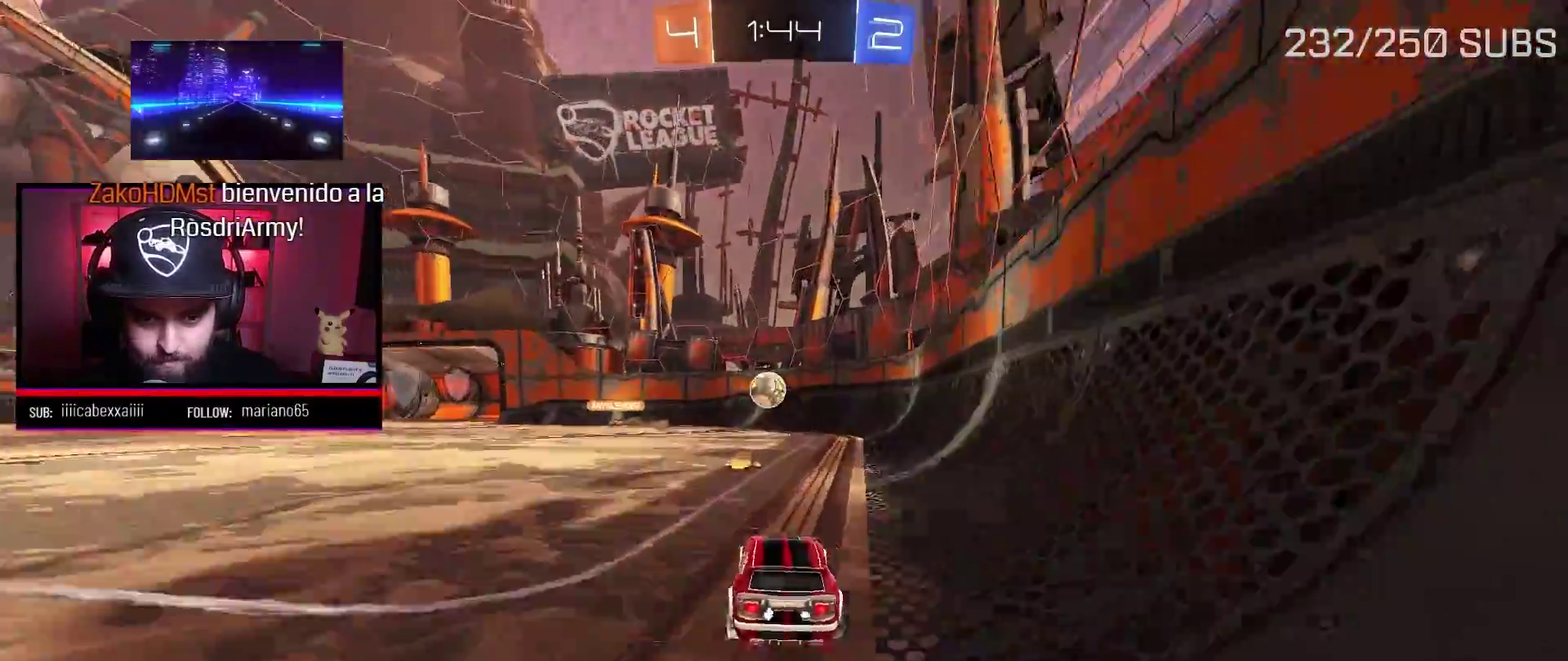
{"buttons": ["R2"], "left_stick": "left", "right_stick": "center", "events": [[317, "A", "up"], [501, "left_stick", "left"]]}
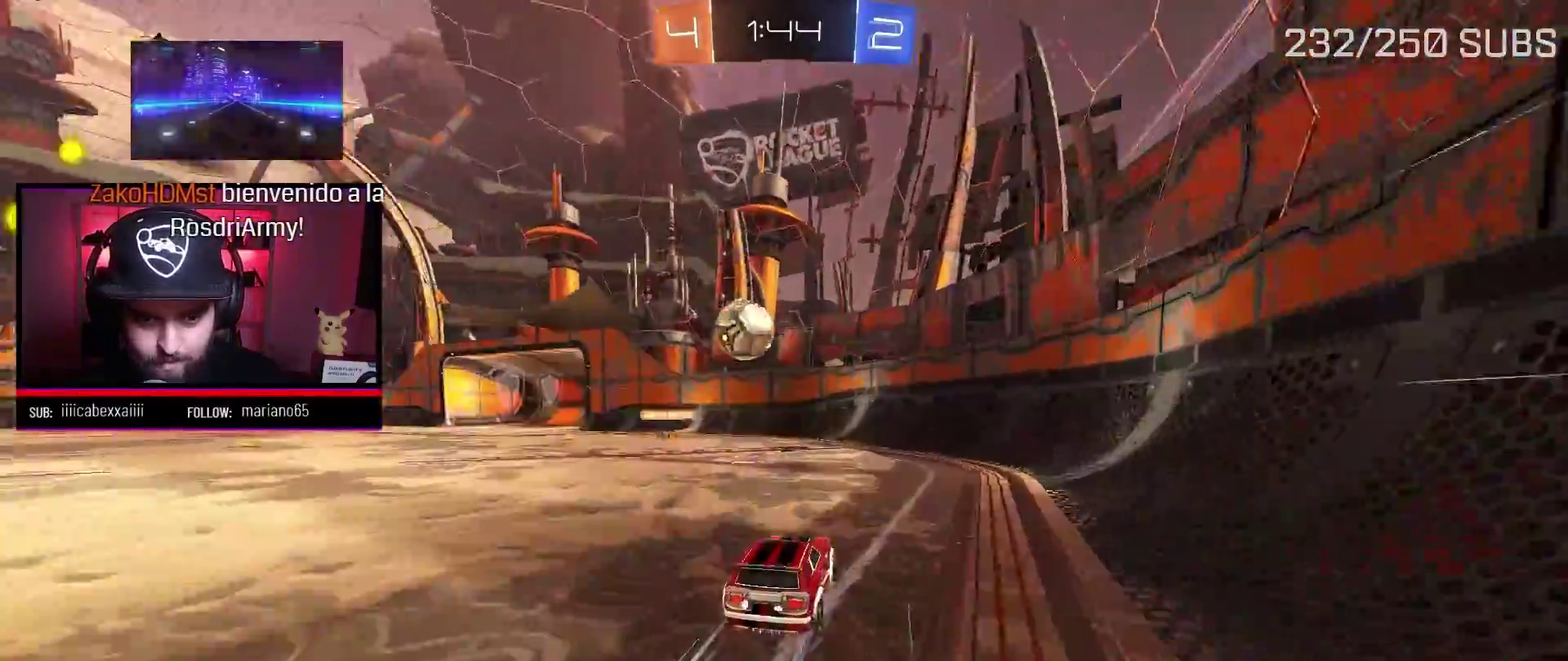
{"buttons": ["R2"], "left_stick": "center", "right_stick": "center", "events": [[150, "left_stick", "center"], [317, "left_stick", "left"], [467, "left_stick", "center"]]}
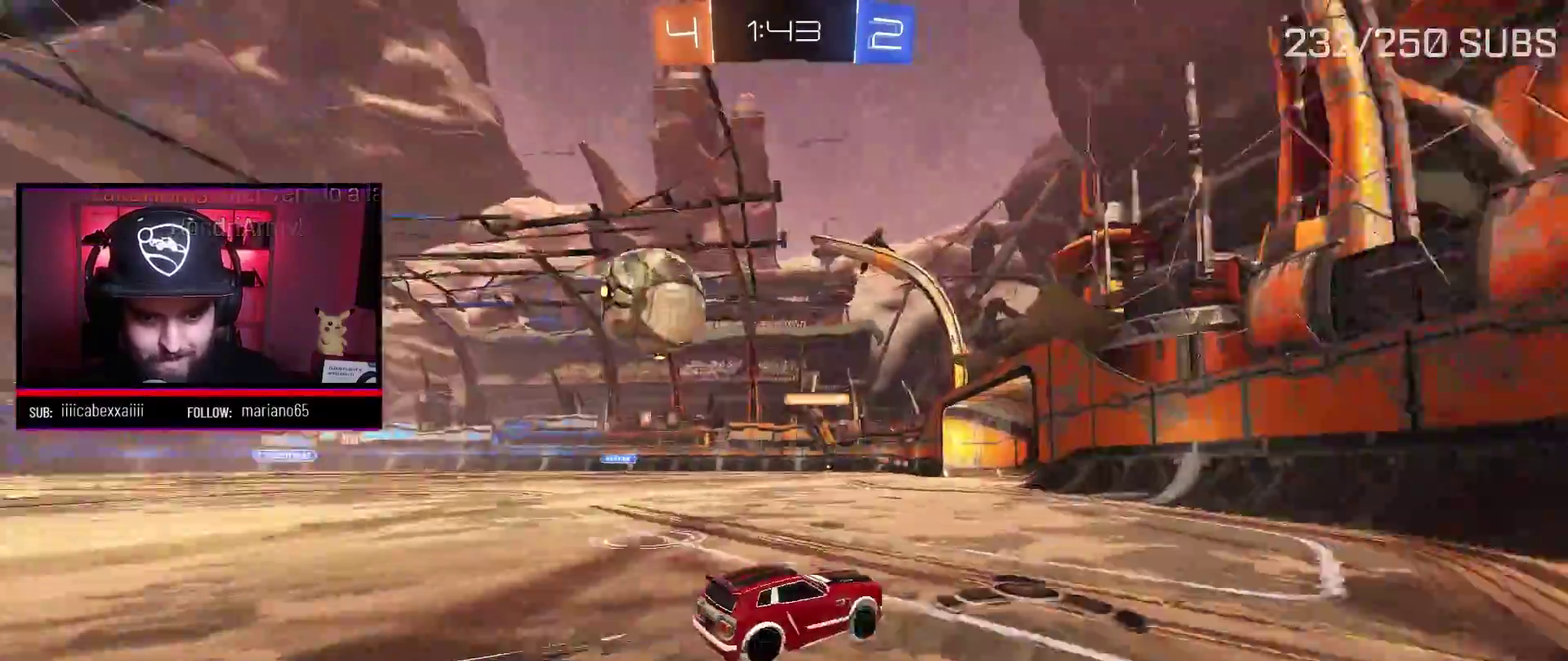
{"buttons": ["R2"], "left_stick": "left", "right_stick": "center", "events": [[50, "left_stick", "left"], [234, "L1", "down"], [334, "L1", "up"]]}
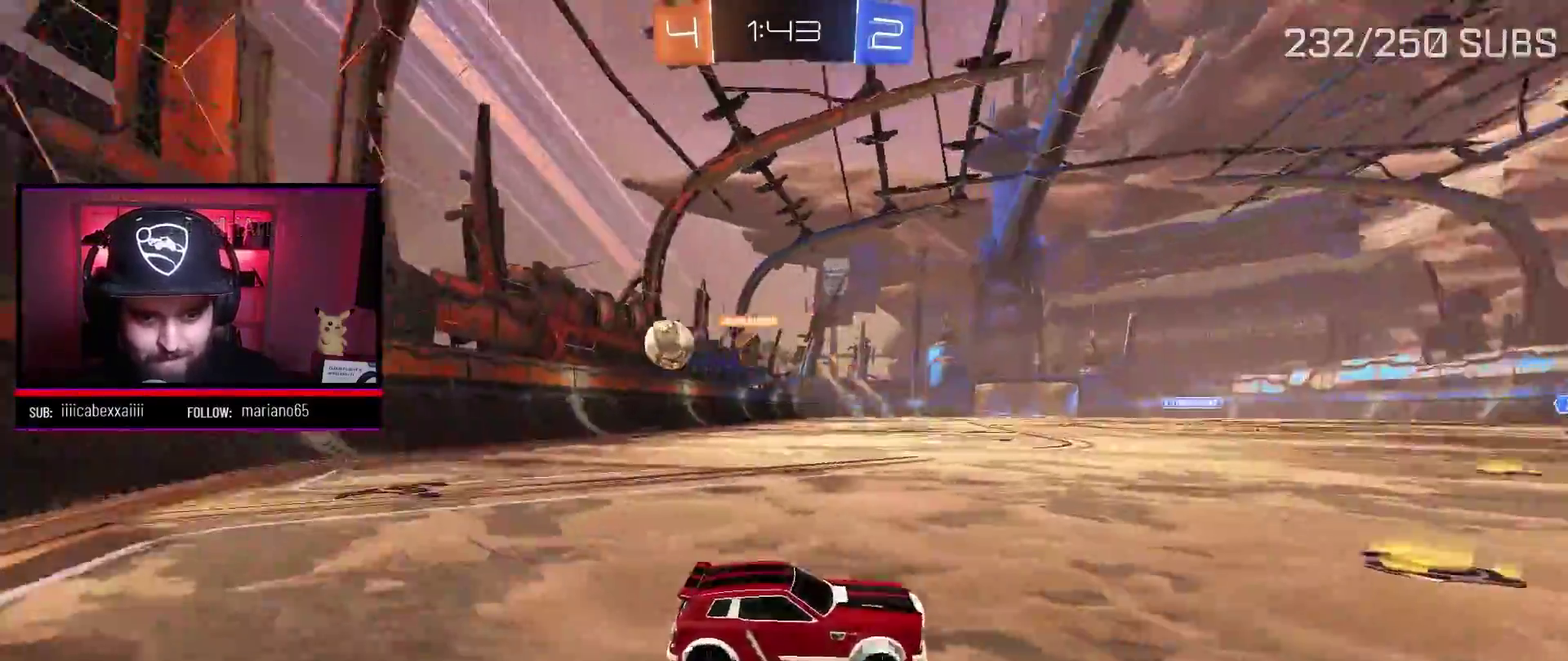
{"buttons": [], "left_stick": "up-left", "right_stick": "center", "events": [[83, "left_stick", "center"], [150, "left_stick", "left"], [233, "R2", "up"], [350, "R2", "down"], [350, "left_stick", "right"], [450, "R2", "up"], [500, "left_stick", "up-left"]]}
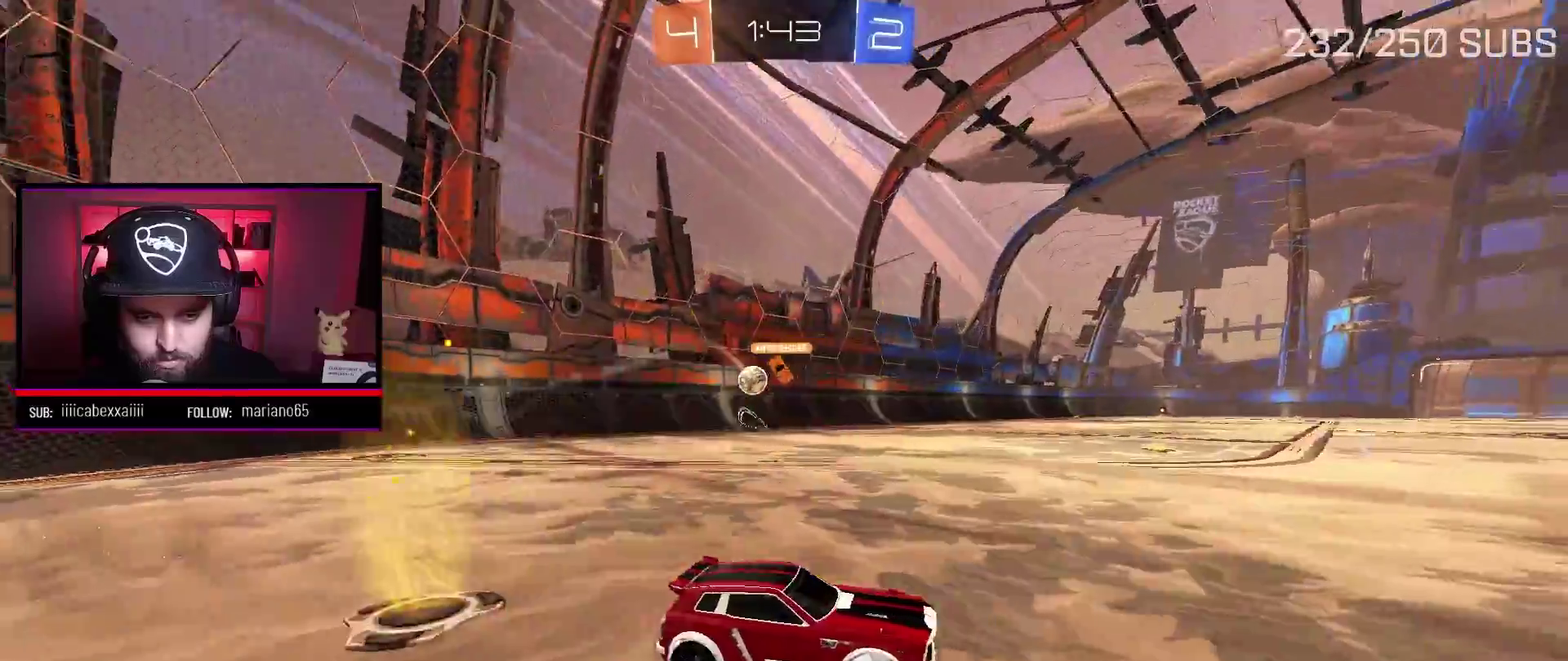
{"buttons": ["R2"], "left_stick": "right", "right_stick": "center", "events": [[33, "R2", "down"], [83, "left_stick", "left"], [350, "left_stick", "right"]]}
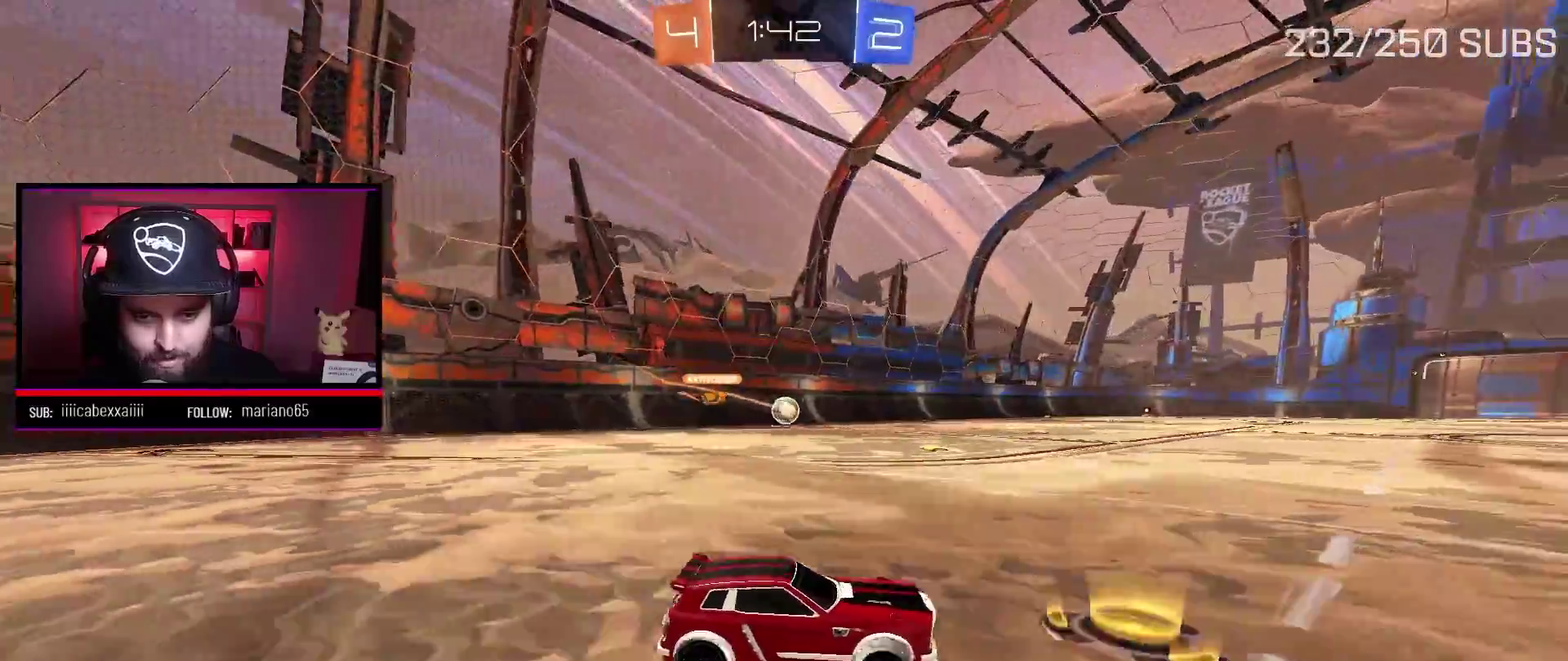
{"buttons": ["A", "R2"], "left_stick": "left", "right_stick": "center", "events": [[116, "left_stick", "up-left"], [266, "left_stick", "right"], [350, "left_stick", "up-left"], [400, "left_stick", "left"], [450, "A", "down"]]}
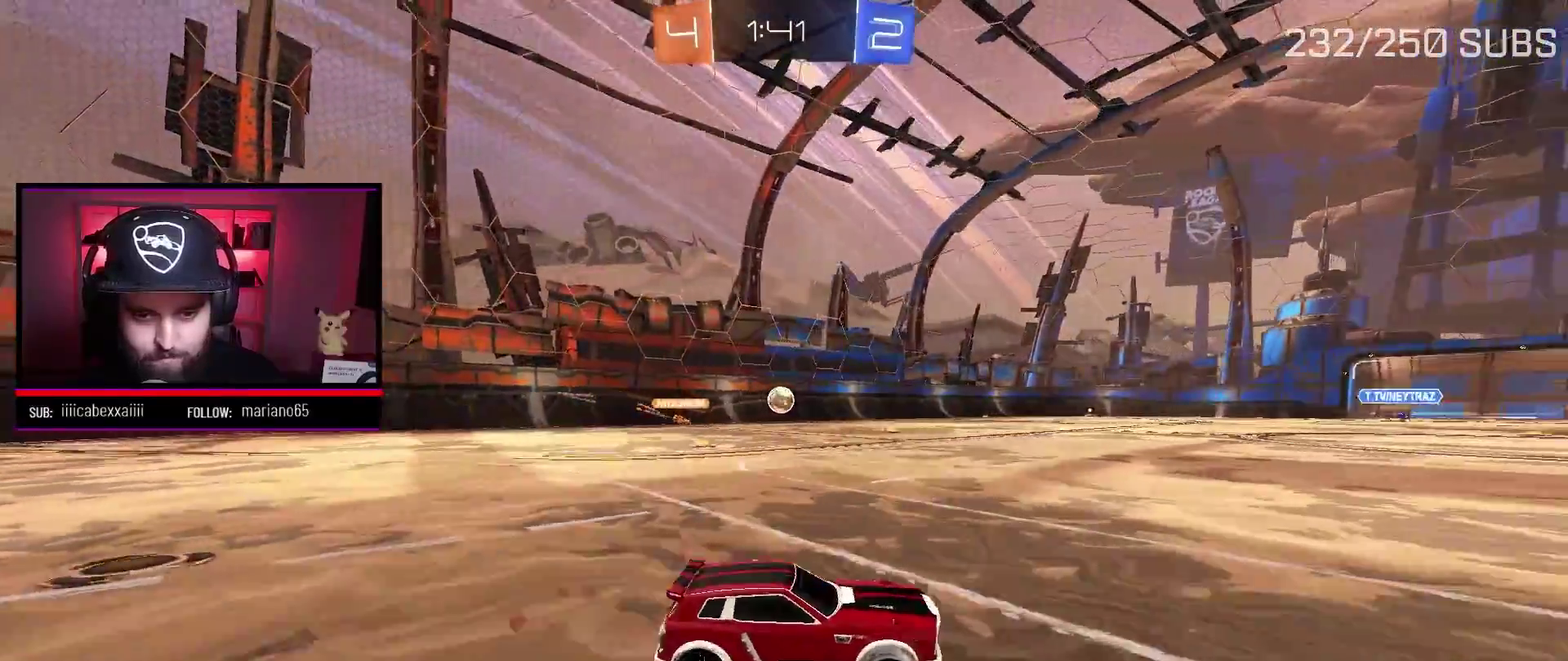
{"buttons": ["R2"], "left_stick": "right", "right_stick": "center", "events": [[67, "A", "up"], [67, "left_stick", "center"], [150, "A", "down"], [167, "left_stick", "right"], [267, "A", "up"]]}